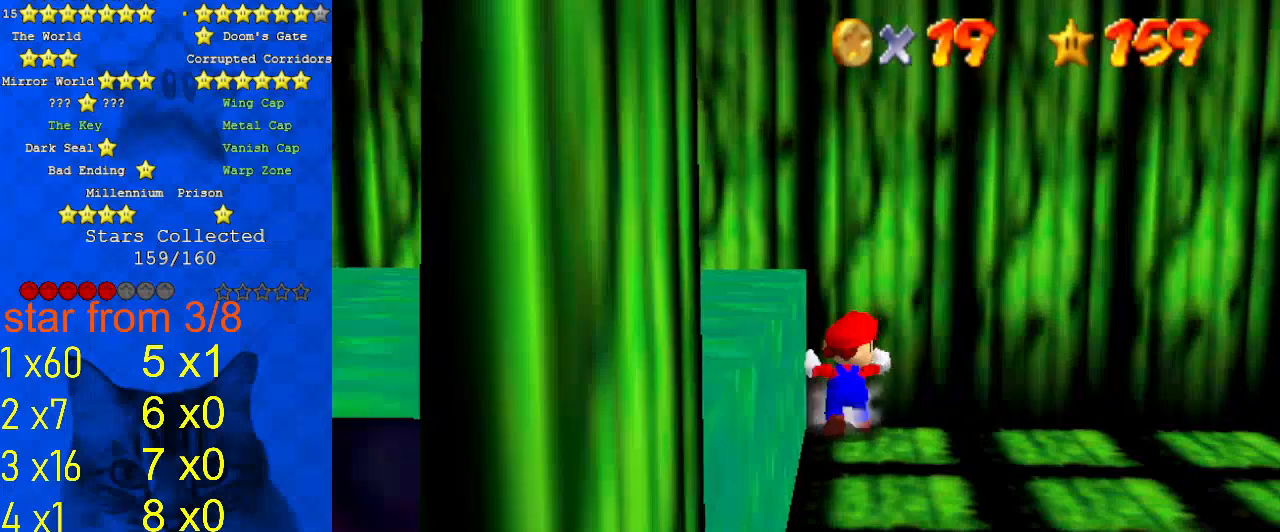
Gameplay with keyboard; each line is a JSON object with the keys held at the frame after it. "events" lists presses ("down") and releases ("up") of "a", "c", "ctrl", "d", "down", "left", "return", "right", "s", "shift", "up", "w", "x" and "y" between this image and that frame as [ms after this image, input, new state], when the widget could be followed in between. No other keys are recorded. Mouse input is not recorded.
{"keys": ["left"], "events": [[133, "up", "up"], [467, "left", "down"]]}
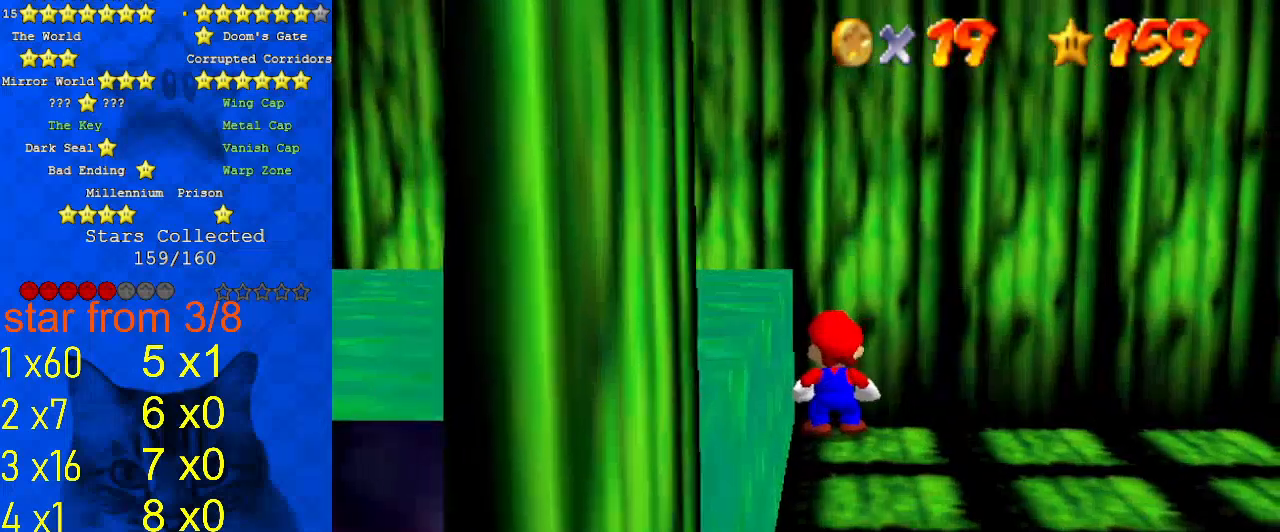
{"keys": ["left"], "events": []}
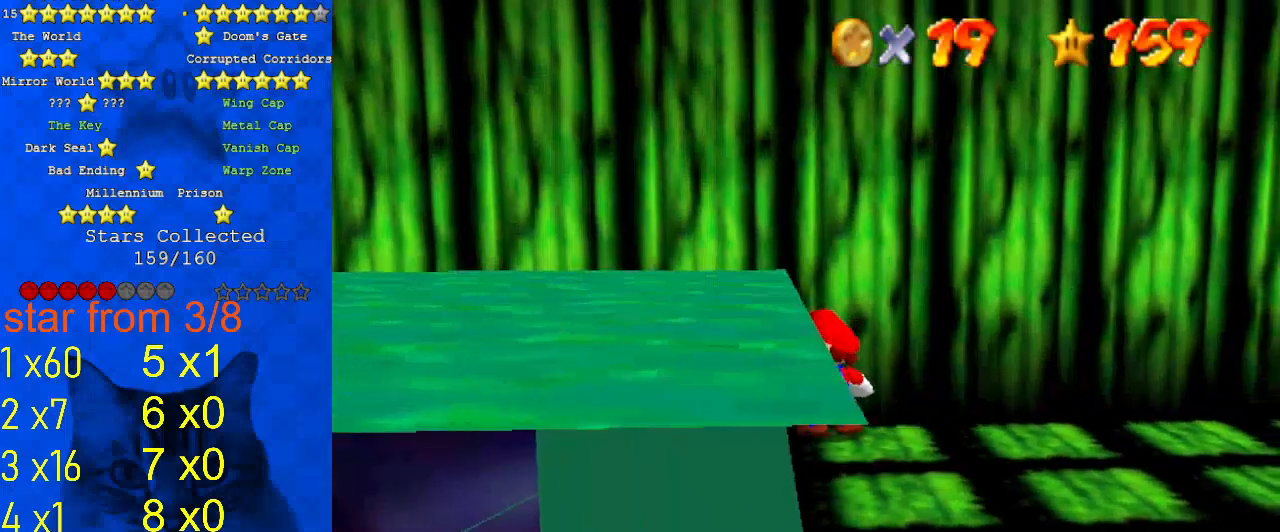
{"keys": ["left"], "events": []}
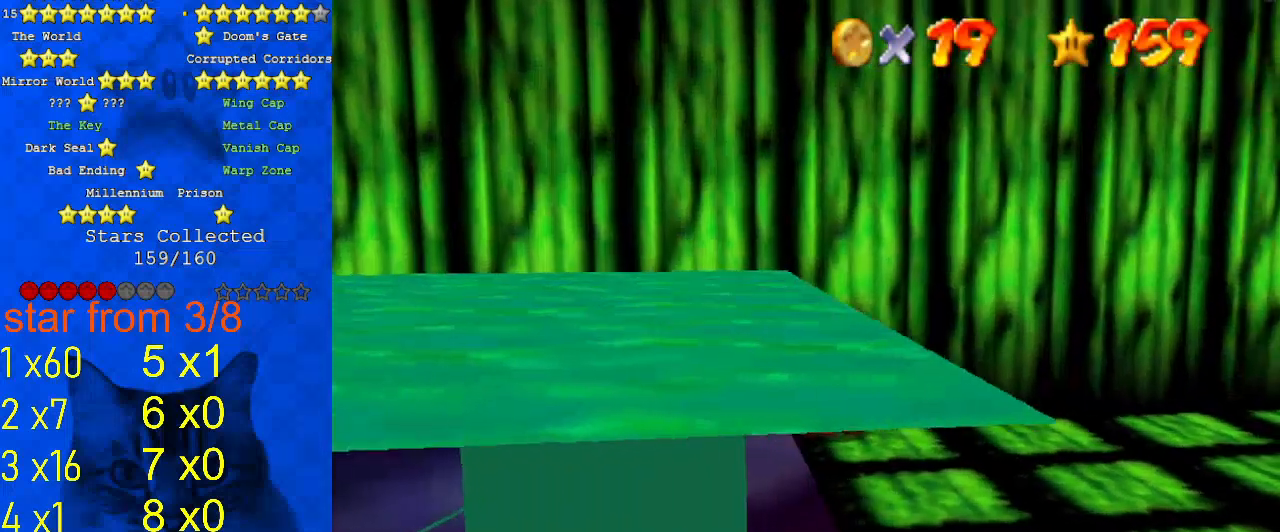
{"keys": [], "events": [[400, "left", "up"]]}
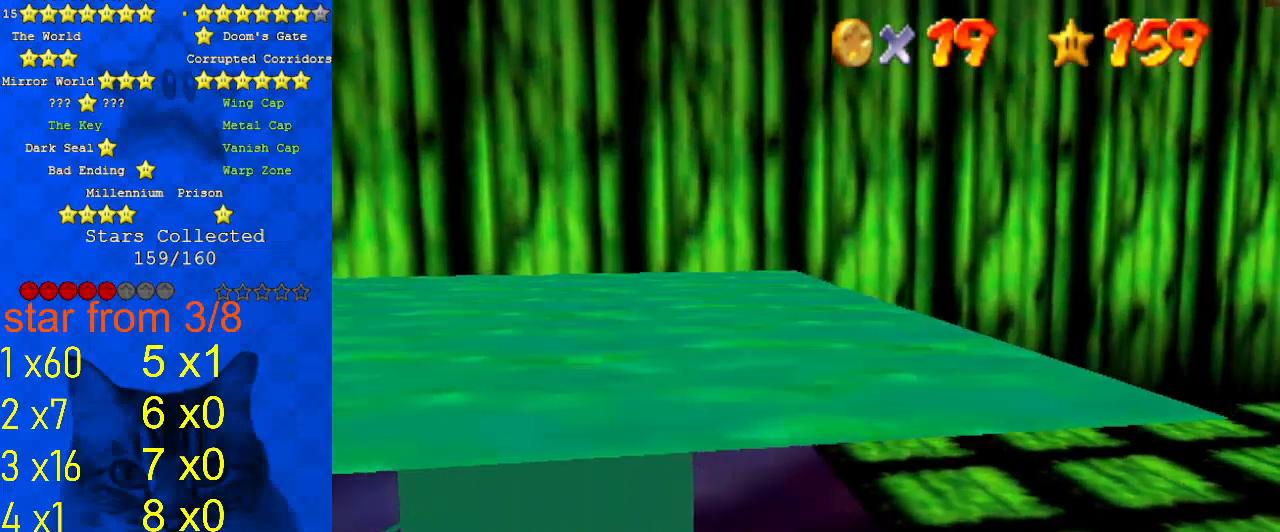
{"keys": ["left"], "events": [[33, "left", "down"], [267, "left", "up"], [467, "left", "down"]]}
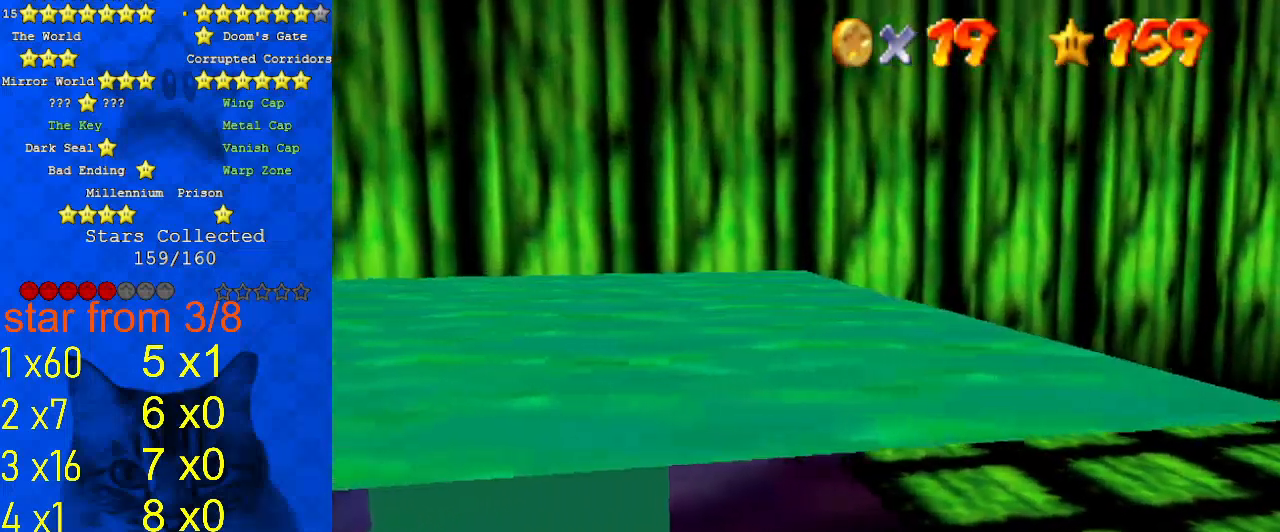
{"keys": ["left"], "events": [[133, "left", "up"], [433, "left", "down"]]}
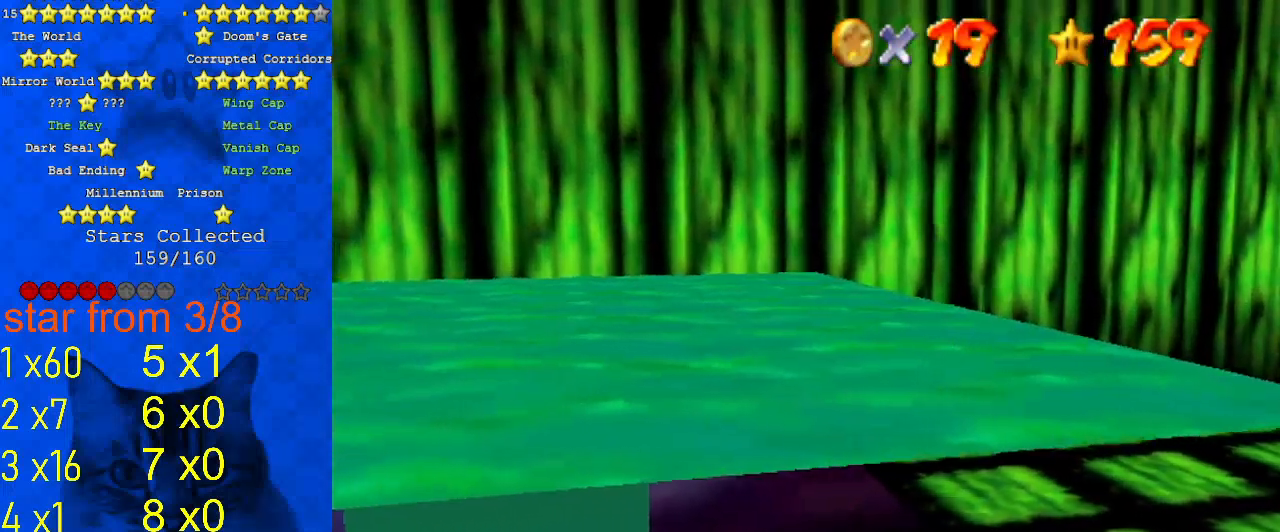
{"keys": [], "events": [[67, "left", "up"]]}
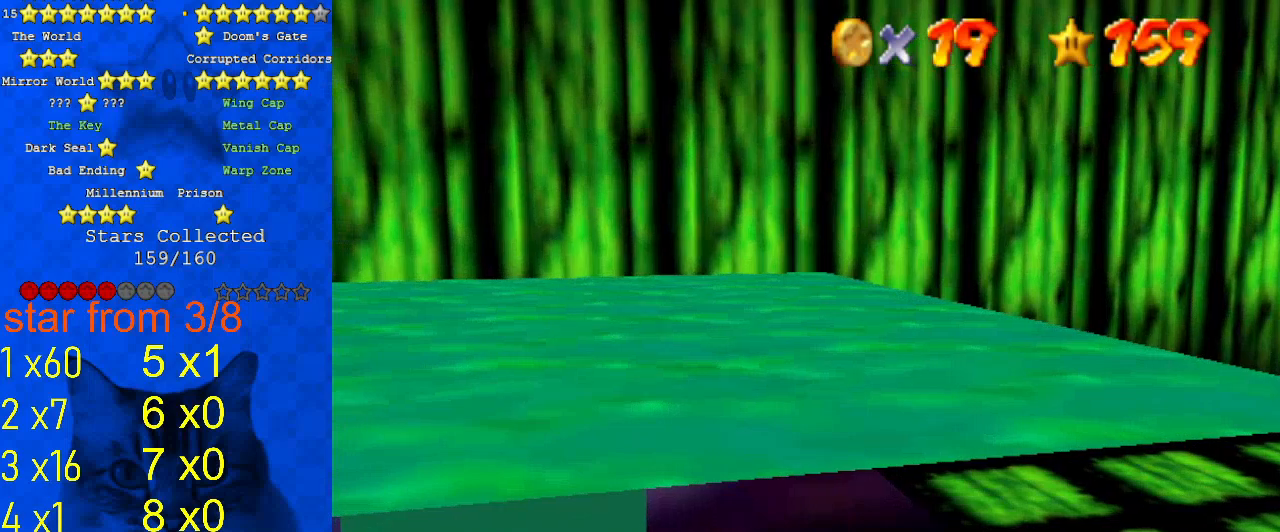
{"keys": [], "events": [[267, "left", "down"], [367, "left", "up"]]}
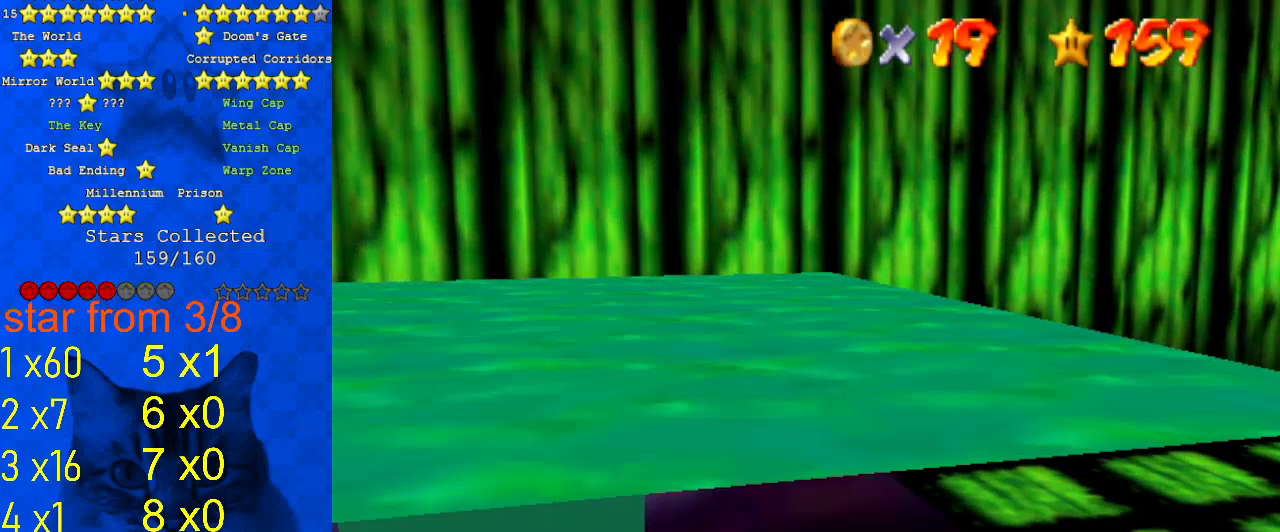
{"keys": [], "events": [[267, "left", "down"], [367, "left", "up"]]}
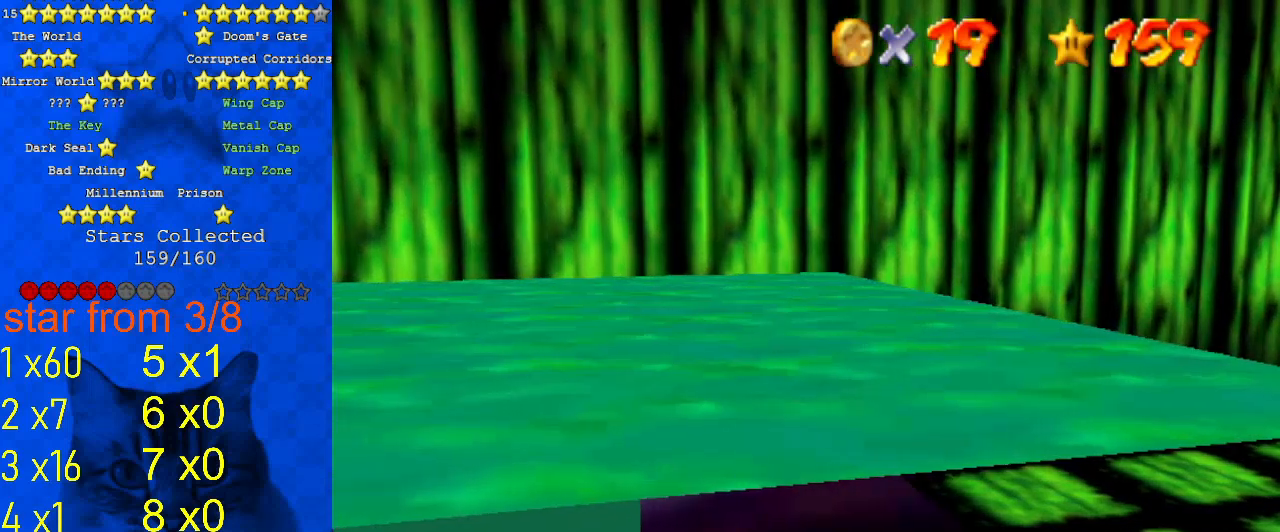
{"keys": [], "events": [[333, "left", "down"], [433, "left", "up"]]}
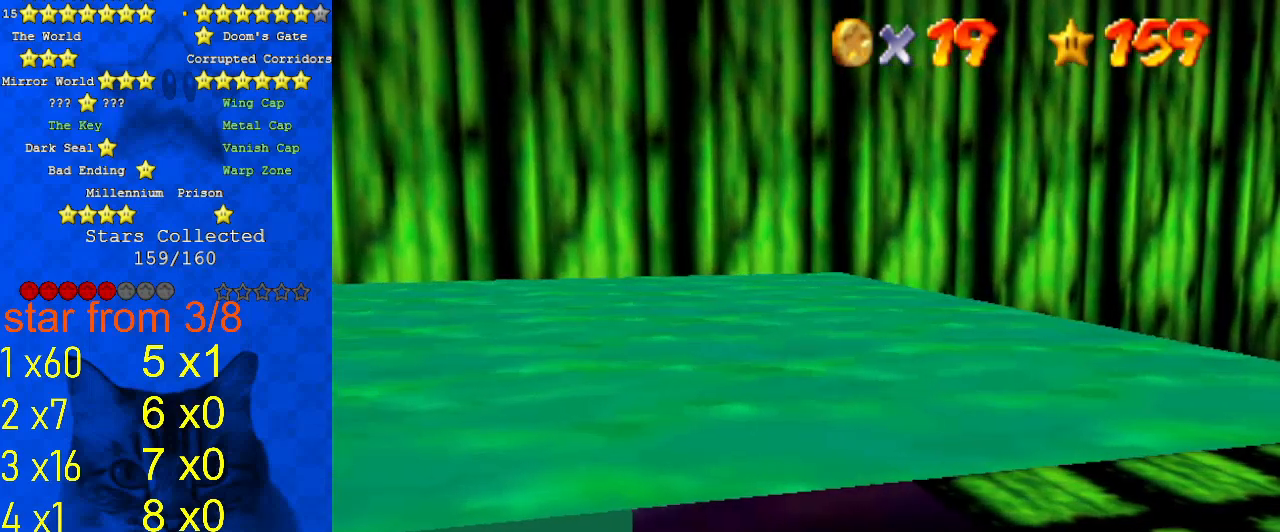
{"keys": [], "events": []}
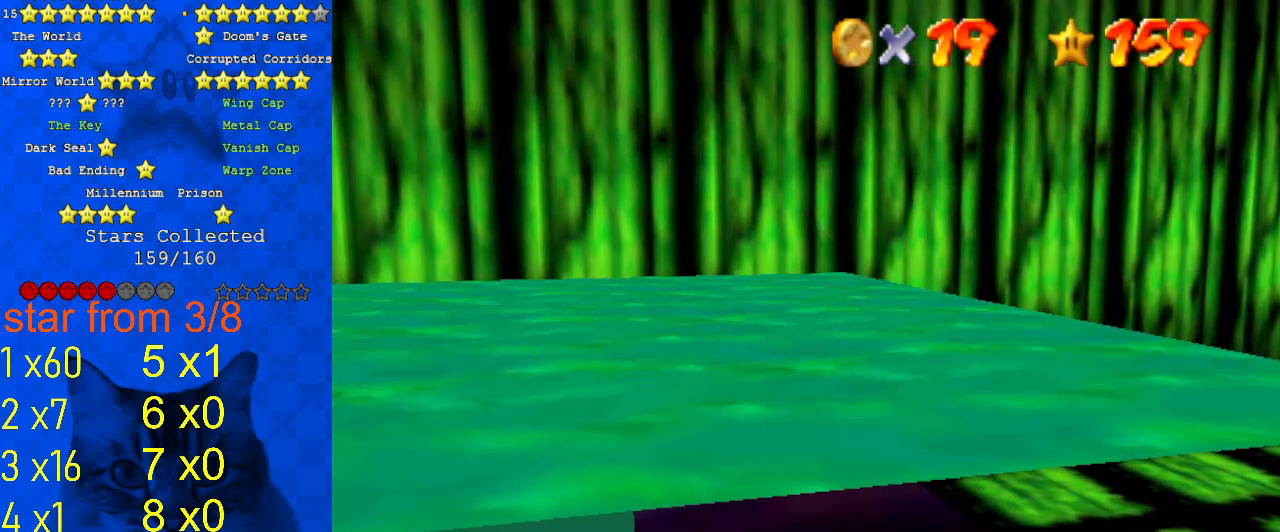
{"keys": [], "events": []}
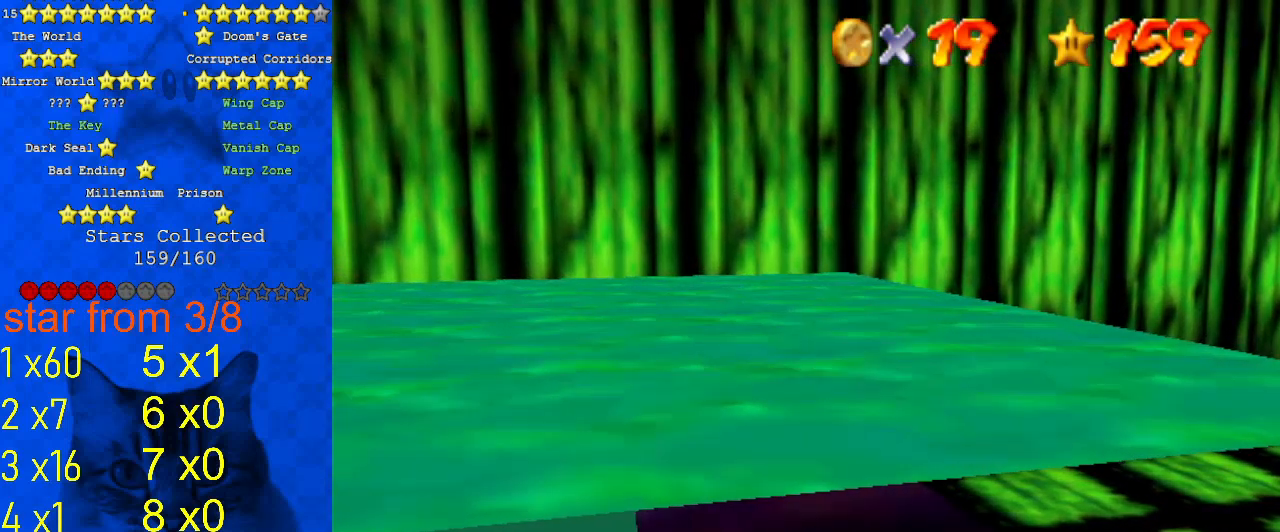
{"keys": ["d", "down"], "events": [[100, "d", "down"], [100, "right", "down"], [167, "d", "up"], [267, "d", "down"], [267, "down", "down"], [333, "s", "down"], [400, "d", "up"], [400, "s", "up"], [467, "right", "up"], [500, "d", "down"]]}
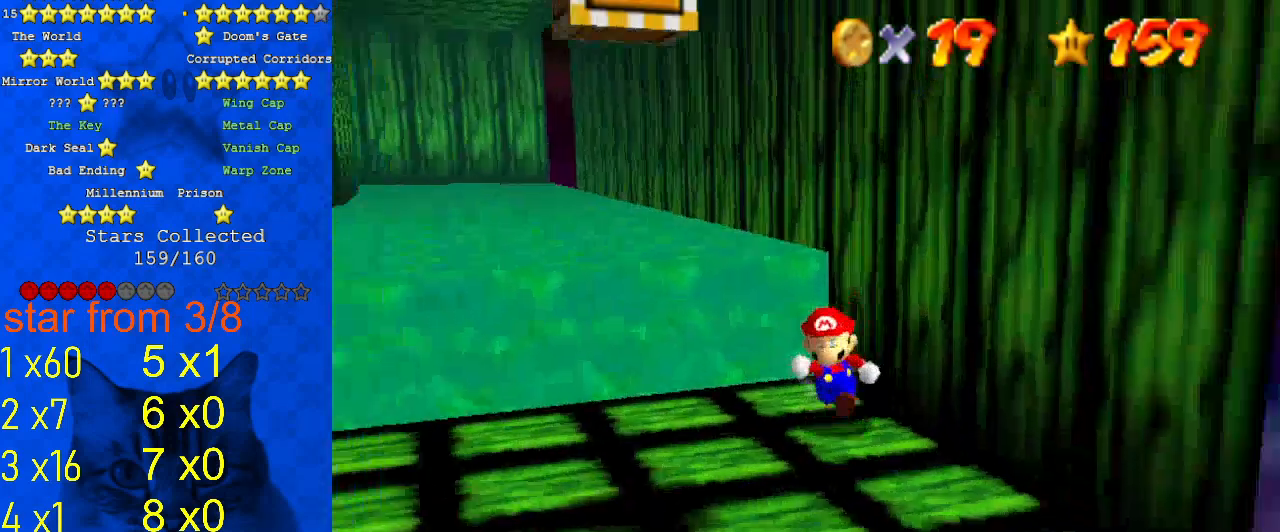
{"keys": ["left", "up"], "events": [[133, "d", "up"], [133, "left", "down"], [200, "down", "up"], [300, "left", "up"], [433, "left", "down"], [433, "up", "down"]]}
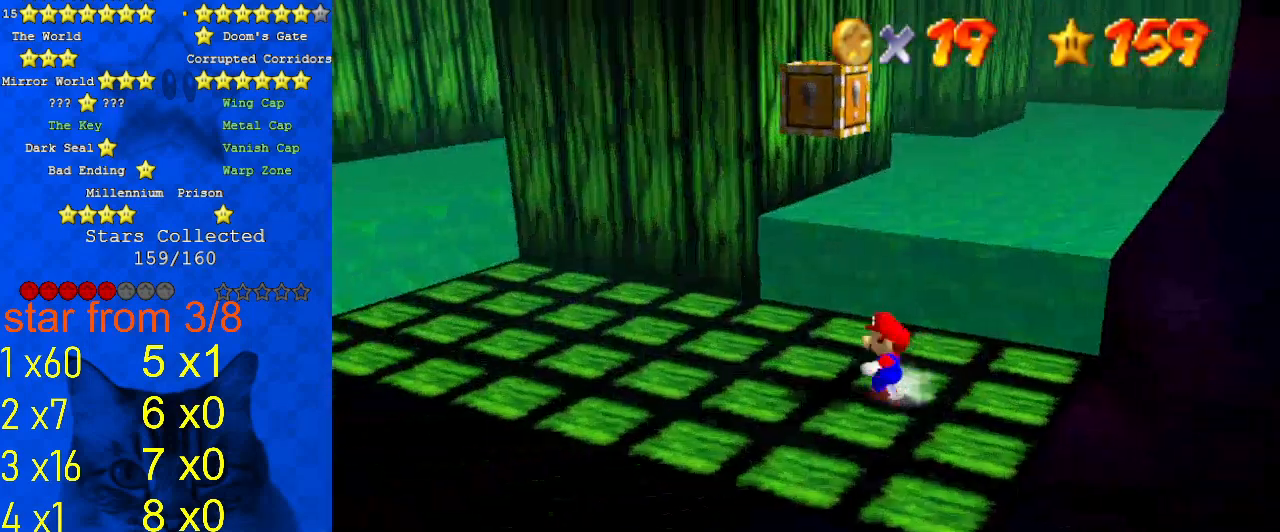
{"keys": [], "events": [[67, "left", "up"], [67, "shift", "down"], [67, "up", "up"], [167, "down", "down"], [167, "right", "down"], [200, "shift", "up"], [333, "down", "up"], [333, "right", "up"]]}
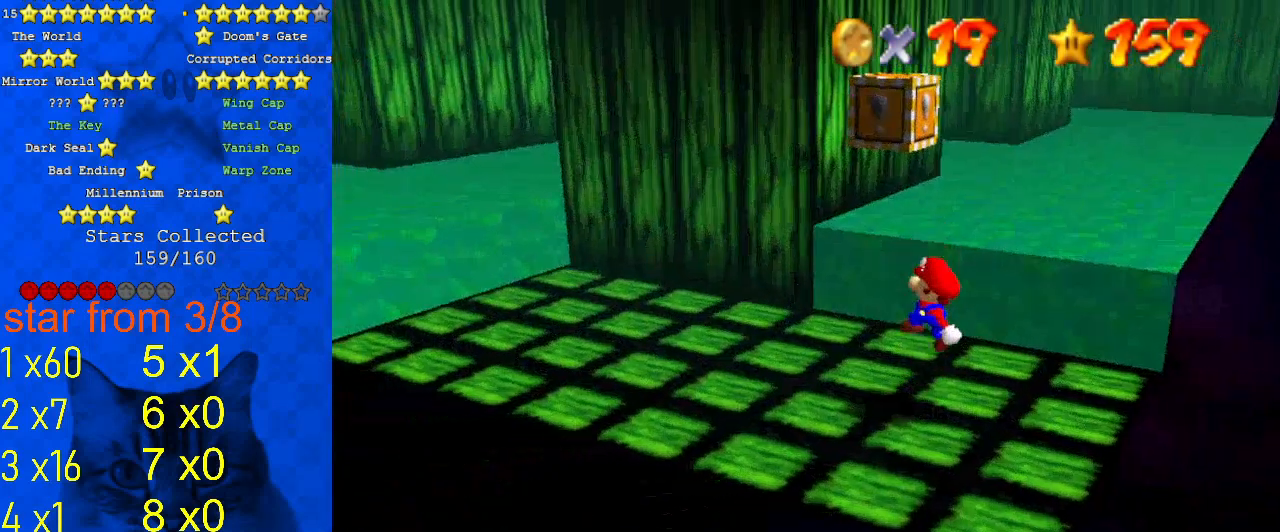
{"keys": ["ctrl", "down", "shift"], "events": [[200, "shift", "down"], [433, "ctrl", "down"], [500, "down", "down"]]}
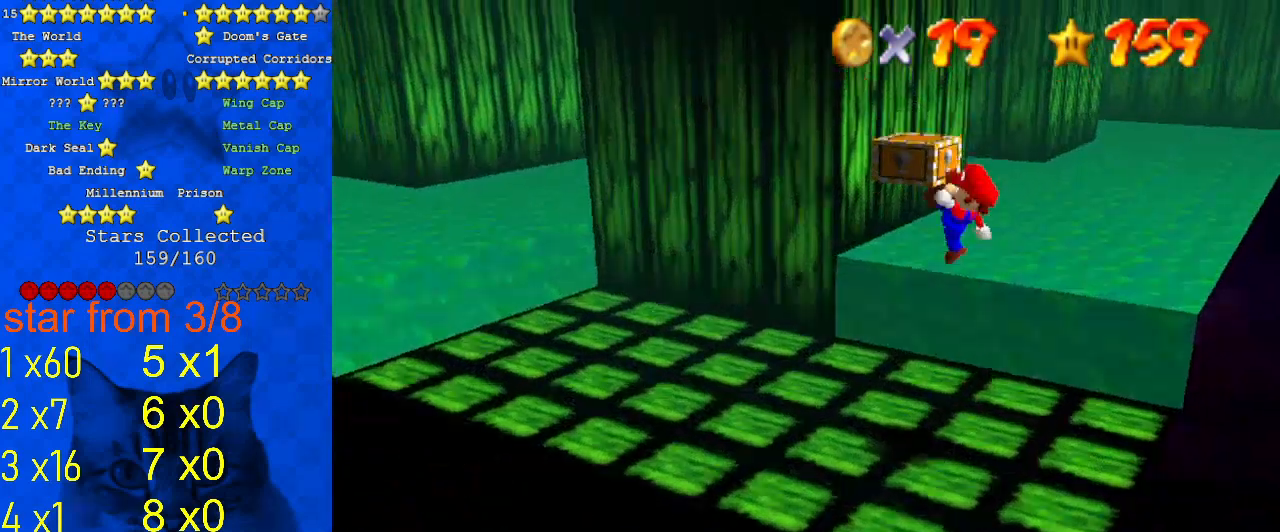
{"keys": [], "events": [[33, "ctrl", "up"], [33, "shift", "up"], [100, "right", "down"], [133, "d", "down"], [167, "down", "up"], [167, "right", "up"], [267, "d", "up"]]}
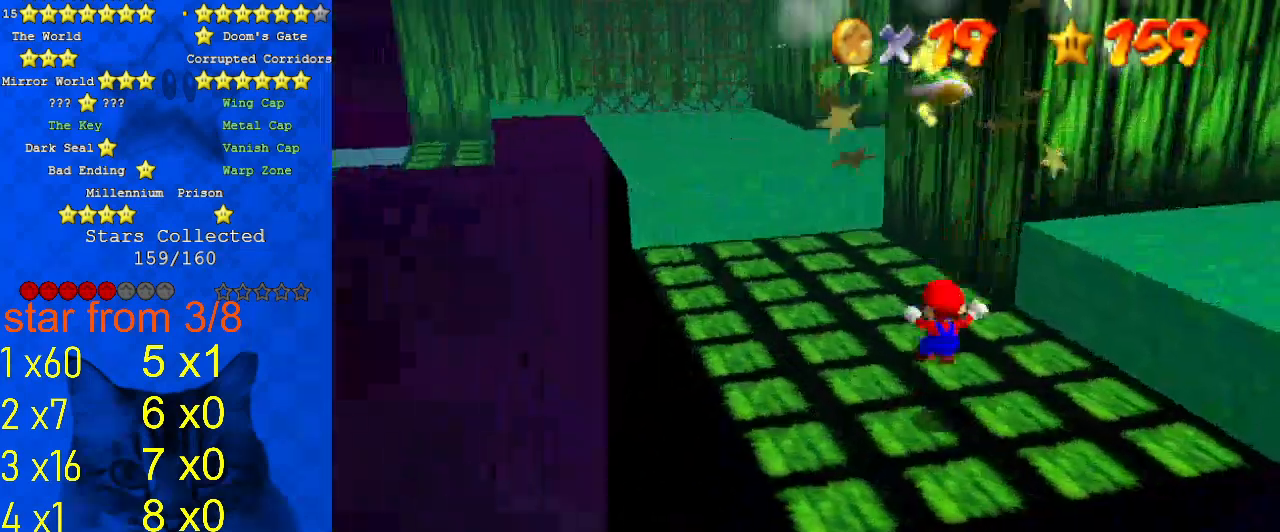
{"keys": ["up"], "events": [[233, "up", "down"]]}
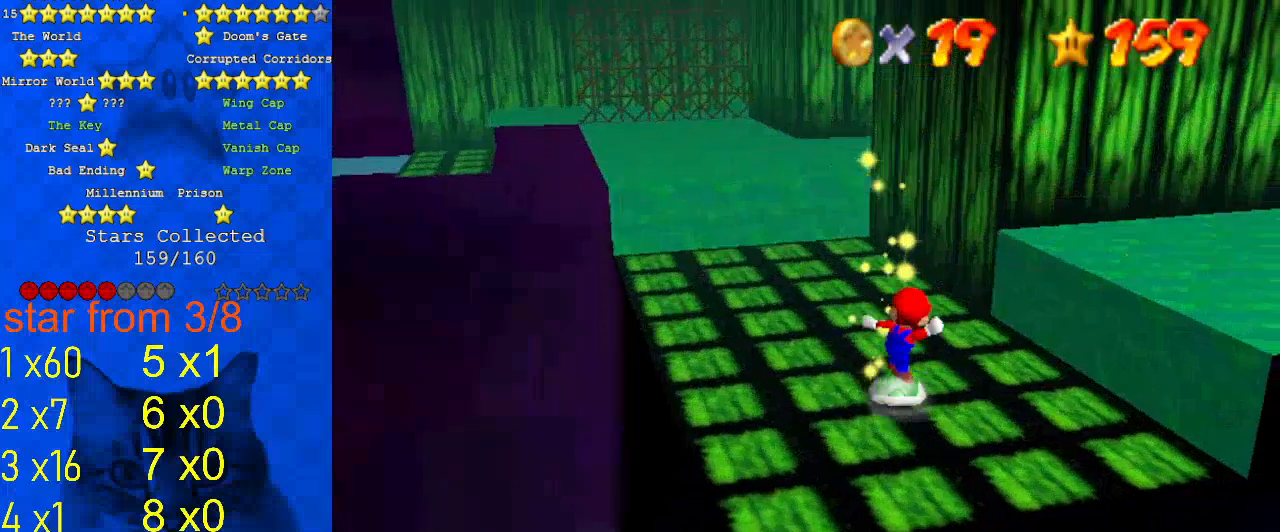
{"keys": ["left", "up"], "events": [[200, "left", "down"]]}
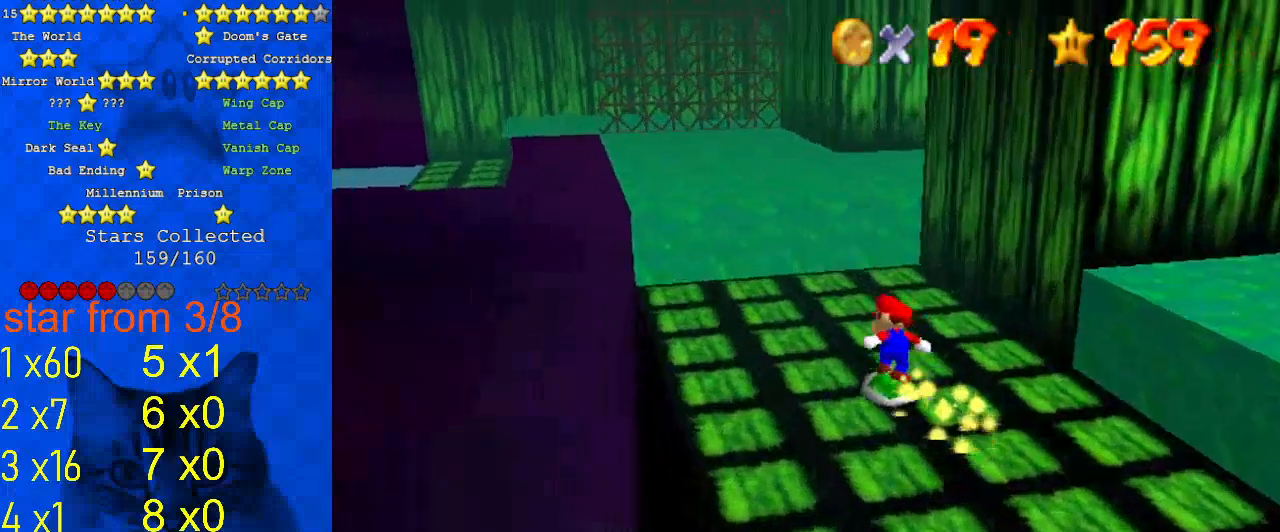
{"keys": ["shift", "up"], "events": [[133, "left", "up"], [367, "left", "down"], [433, "shift", "down"], [500, "left", "up"]]}
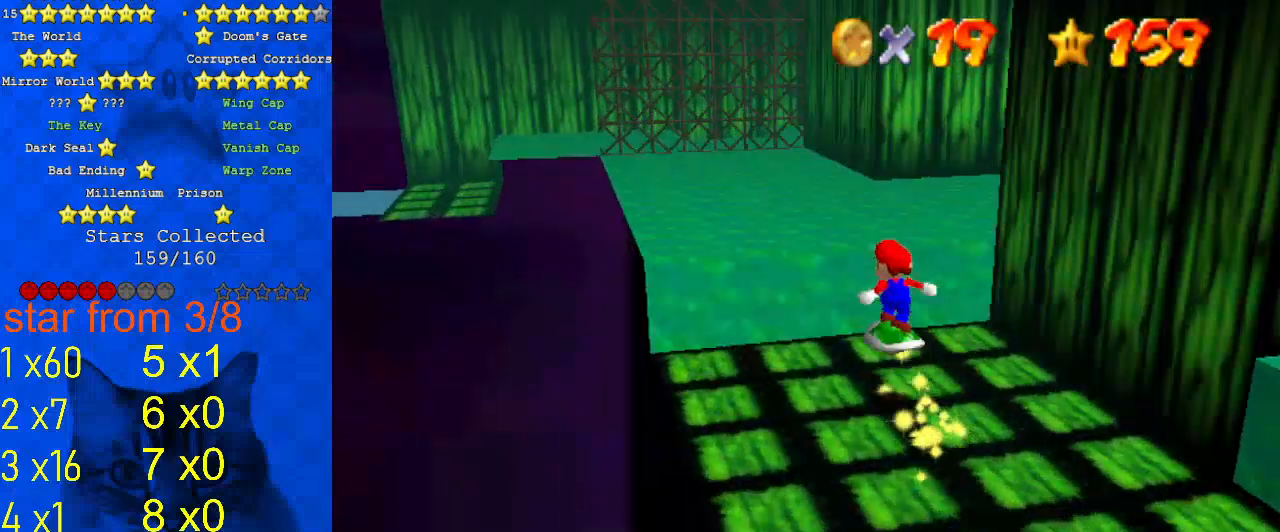
{"keys": ["right", "shift"], "events": [[133, "left", "down"], [167, "a", "down"], [233, "up", "up"], [267, "a", "up"], [267, "left", "up"], [300, "right", "down"], [367, "down", "down"], [500, "down", "up"]]}
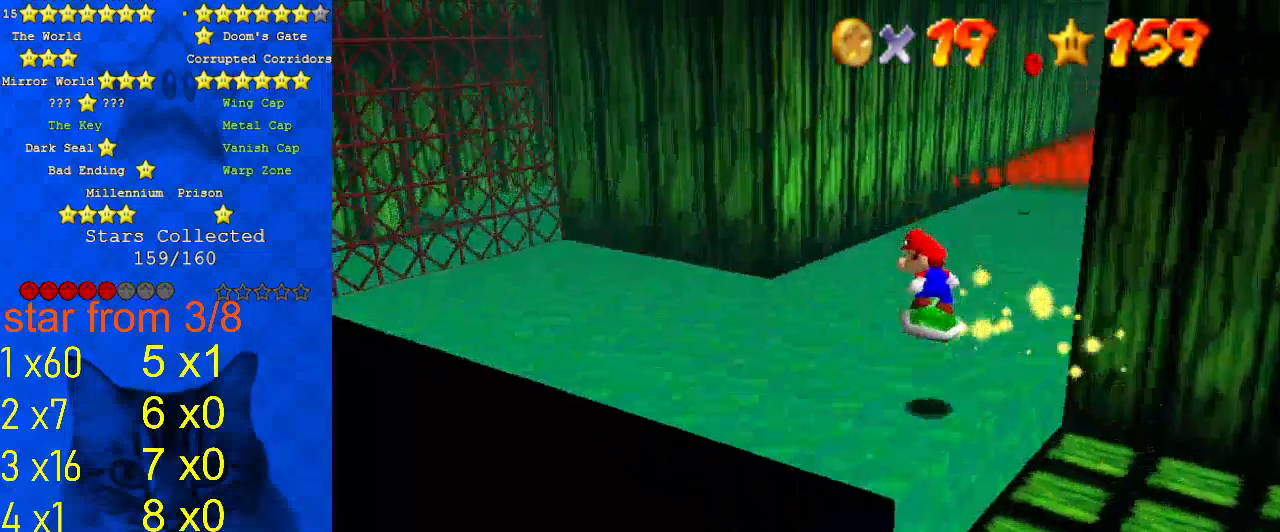
{"keys": ["right"], "events": [[100, "shift", "up"], [233, "shift", "down"], [233, "up", "down"], [367, "shift", "up"], [433, "up", "up"]]}
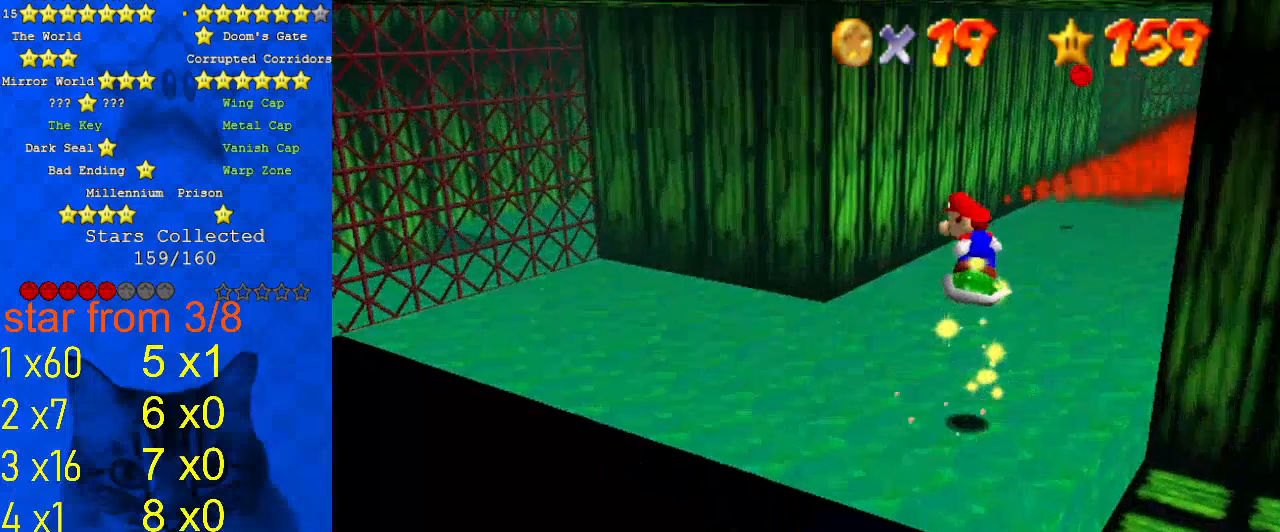
{"keys": ["shift"], "events": [[67, "up", "down"], [167, "right", "up"], [233, "left", "down"], [333, "left", "up"], [433, "up", "up"], [467, "shift", "down"]]}
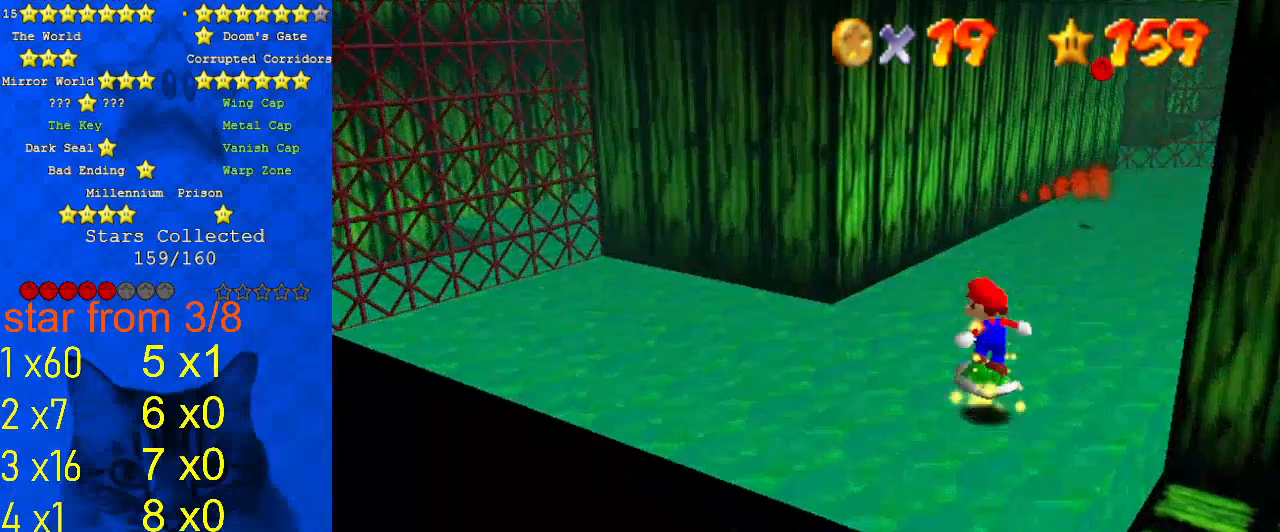
{"keys": ["left", "up"], "events": [[67, "down", "down"], [133, "shift", "up"], [167, "right", "down"], [200, "down", "up"], [267, "right", "up"], [400, "left", "down"], [400, "up", "down"]]}
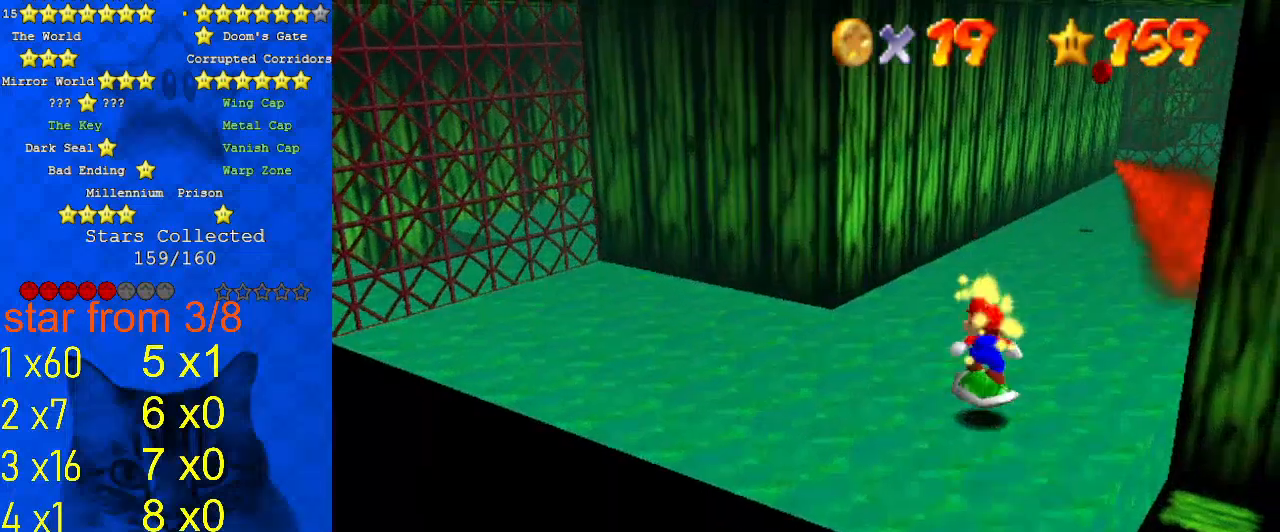
{"keys": ["right"], "events": [[133, "left", "up"], [133, "up", "up"], [167, "shift", "down"], [267, "down", "down"], [267, "right", "down"], [333, "shift", "up"], [467, "down", "up"]]}
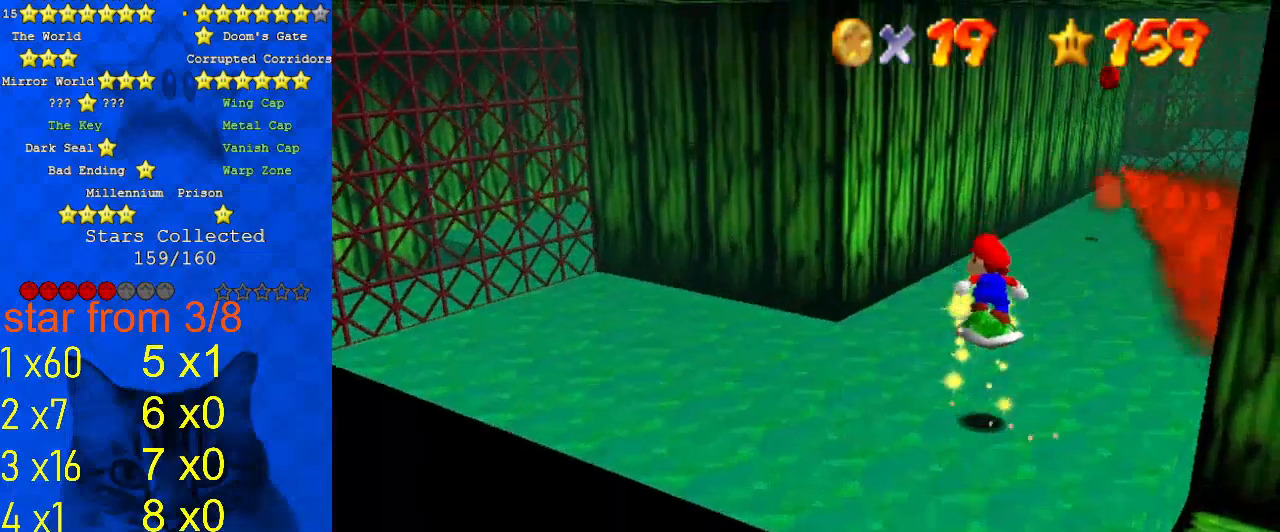
{"keys": ["shift"], "events": [[33, "right", "up"], [100, "up", "down"], [333, "up", "up"], [467, "shift", "down"]]}
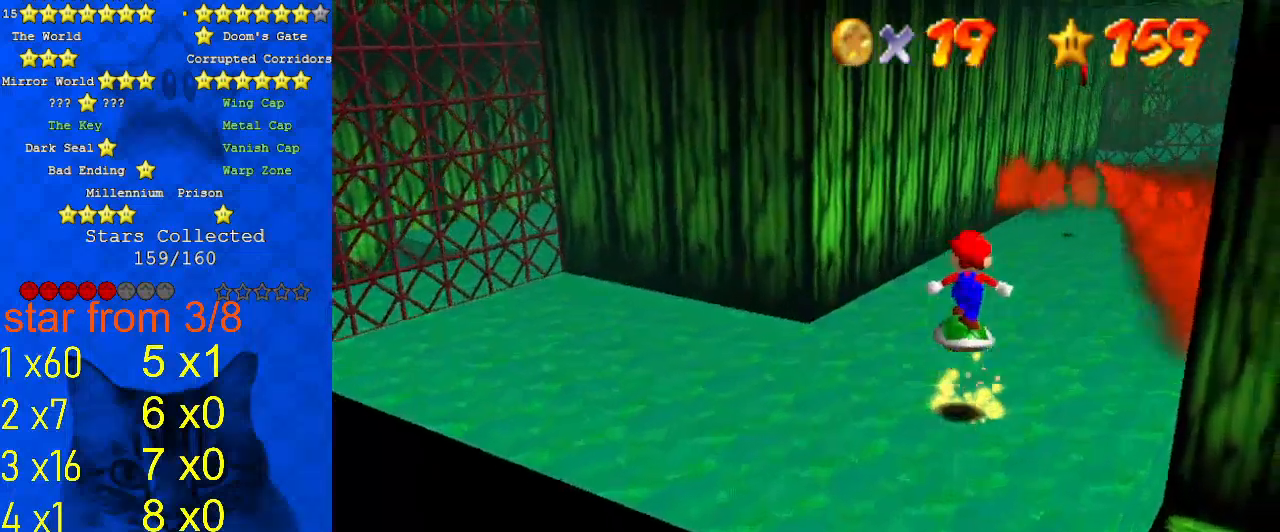
{"keys": ["up"], "events": [[67, "down", "down"], [67, "shift", "up"], [133, "down", "up"], [300, "right", "down"], [300, "up", "down"], [433, "right", "up"]]}
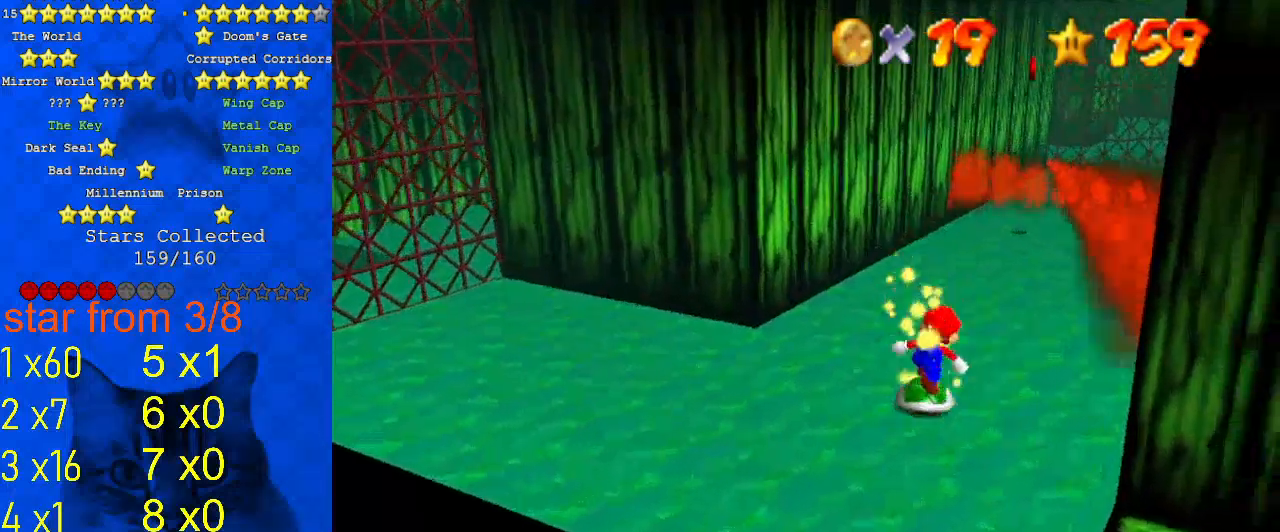
{"keys": ["down"], "events": [[100, "left", "down"], [333, "up", "up"], [433, "down", "down"], [500, "left", "up"]]}
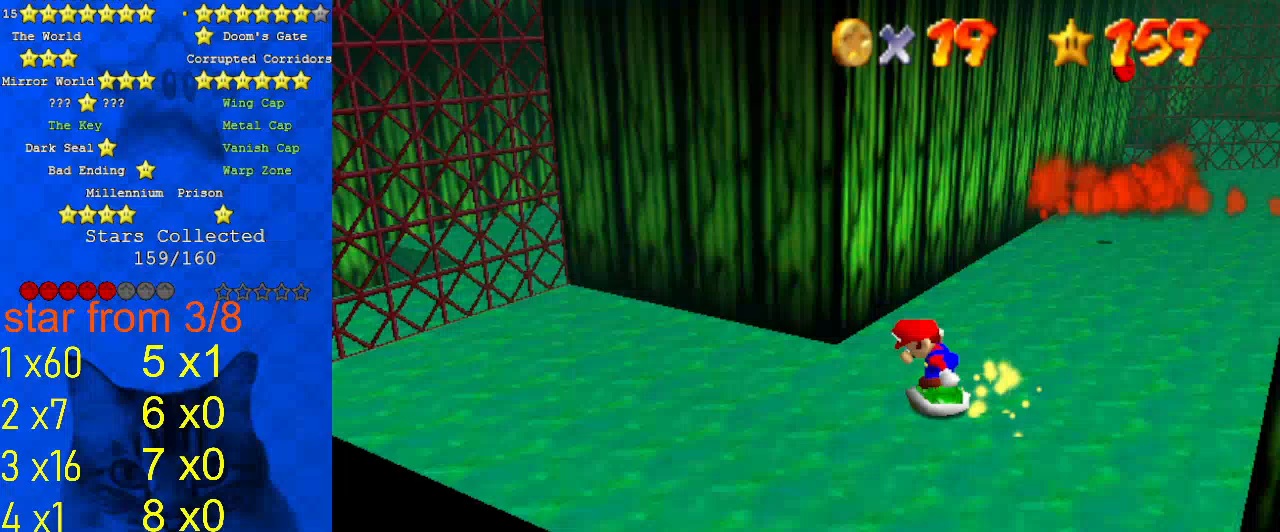
{"keys": ["right", "up"], "events": [[133, "right", "down"], [267, "down", "up"], [500, "up", "down"]]}
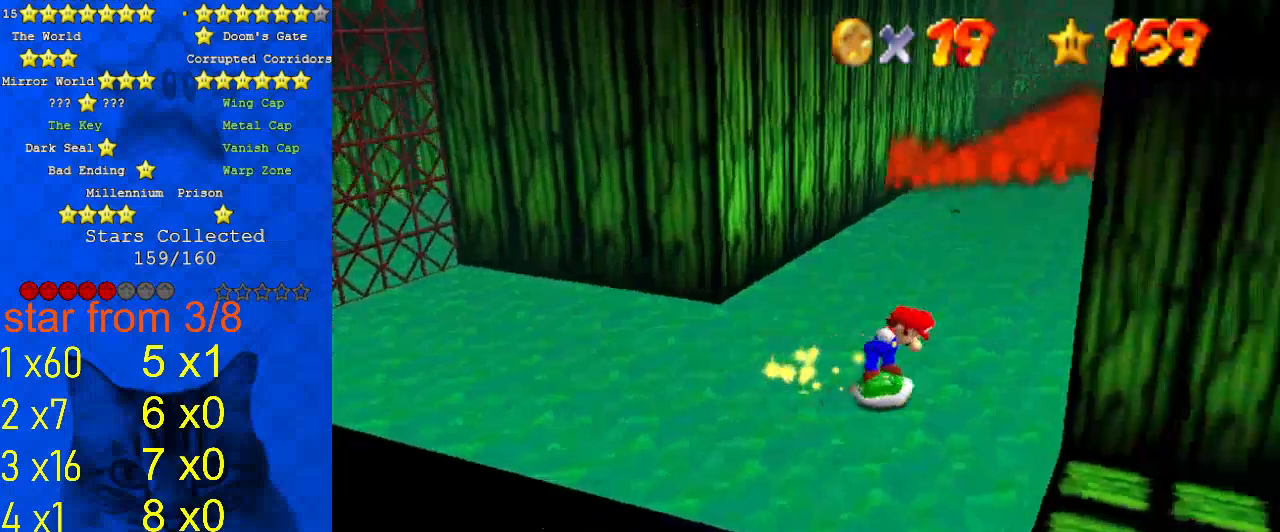
{"keys": ["right", "up"], "events": [[133, "right", "up"], [467, "right", "down"]]}